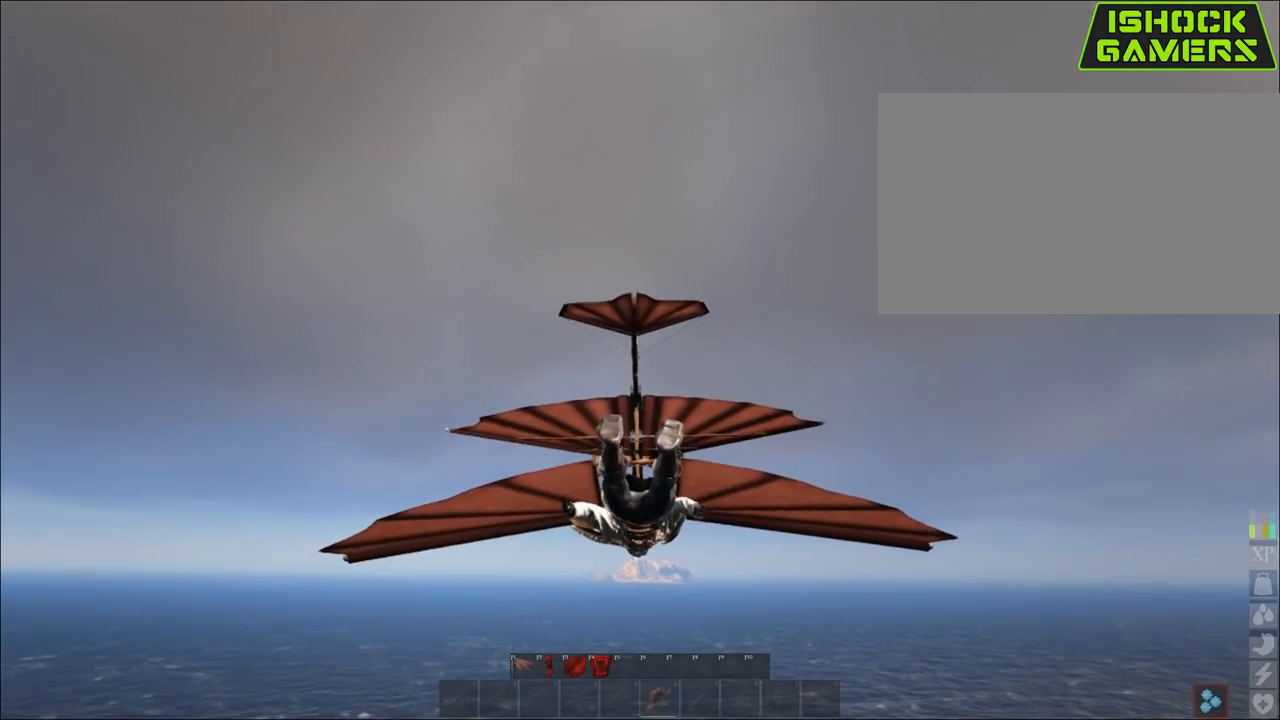
Gameplay with keyboard and mouse; each line is a JSON object with the keys and mouse buttons held at the frame after it. "events" lists presses ("down") and releases ("up") of "1", "2", "3", "4", "5", "a", "alt", "c", "caps_lock", "ctrl", "d", "e", "f", "g", "q", "r", "s", "shift", "space", "t", "tab", "v", "w", "x", "z", "mouse_left", "mouse_wheel" and "mouse_right" between this image and that frame as [ms after this image, input, new state], when the widget could be followed in between. "mouse_left", "mouse_wheel", "mouse_right" = the "left", "wheel", "right" buttons of the "mouse" list. No other keys are recorded. "wheel" means that the mouse wheel is clicked or scrolled. "mouse_move" is the direction in which the mouse moves at that frame (one of eight, or "still"), when it could be read.
{"keys": [], "mouse": [], "mouse_move": "still", "events": [[367, "shift", "down"], [500, "shift", "up"]]}
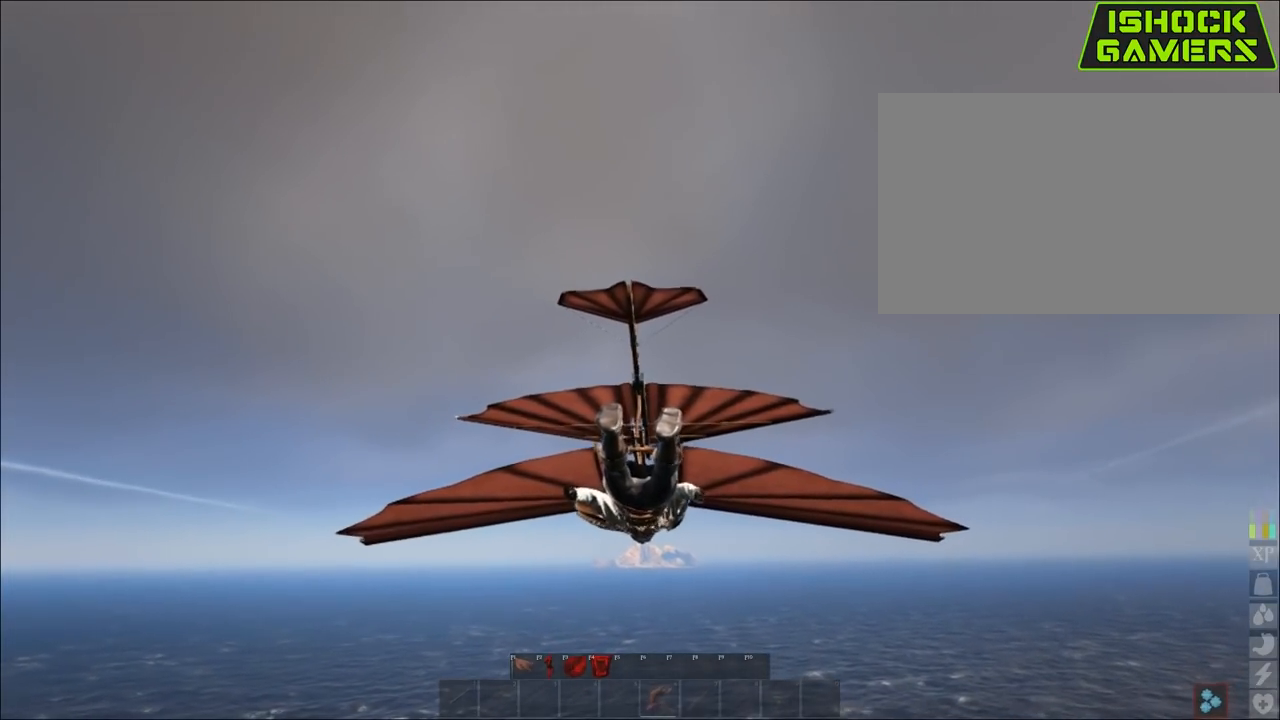
{"keys": [], "mouse": [], "mouse_move": "still", "events": [[250, "shift", "down"], [333, "shift", "up"]]}
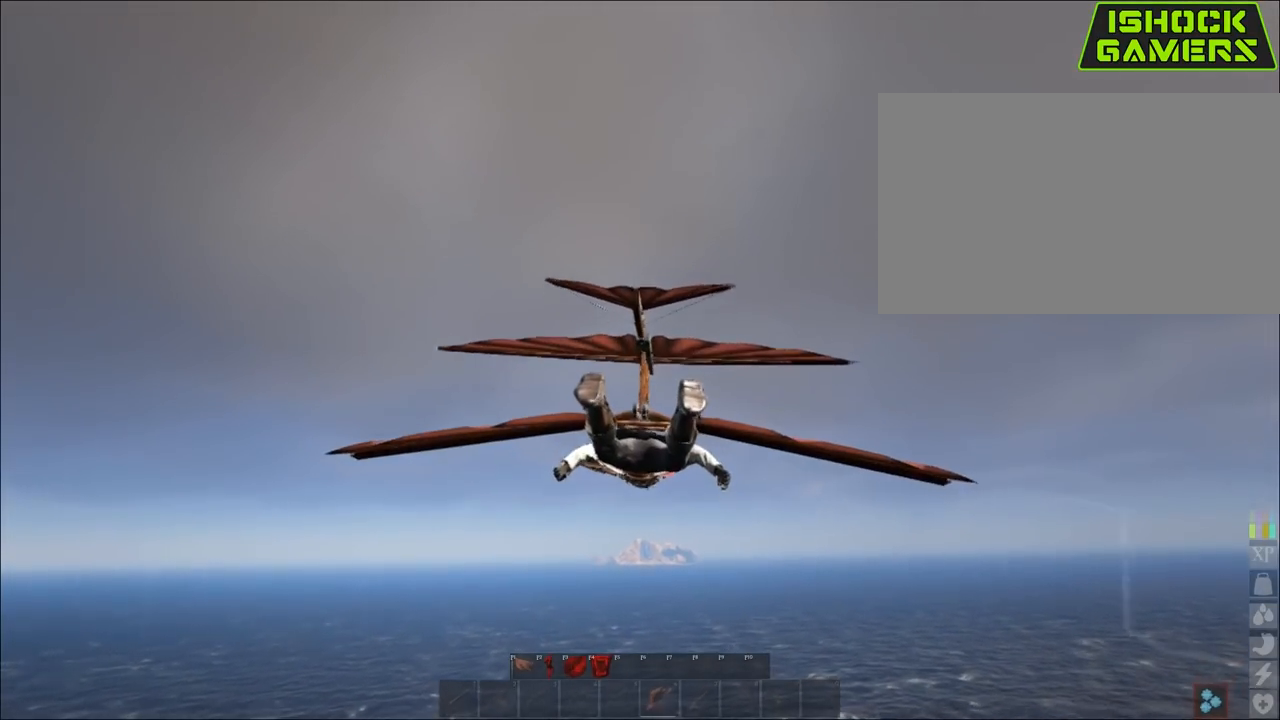
{"keys": [], "mouse": [], "mouse_move": "still", "events": []}
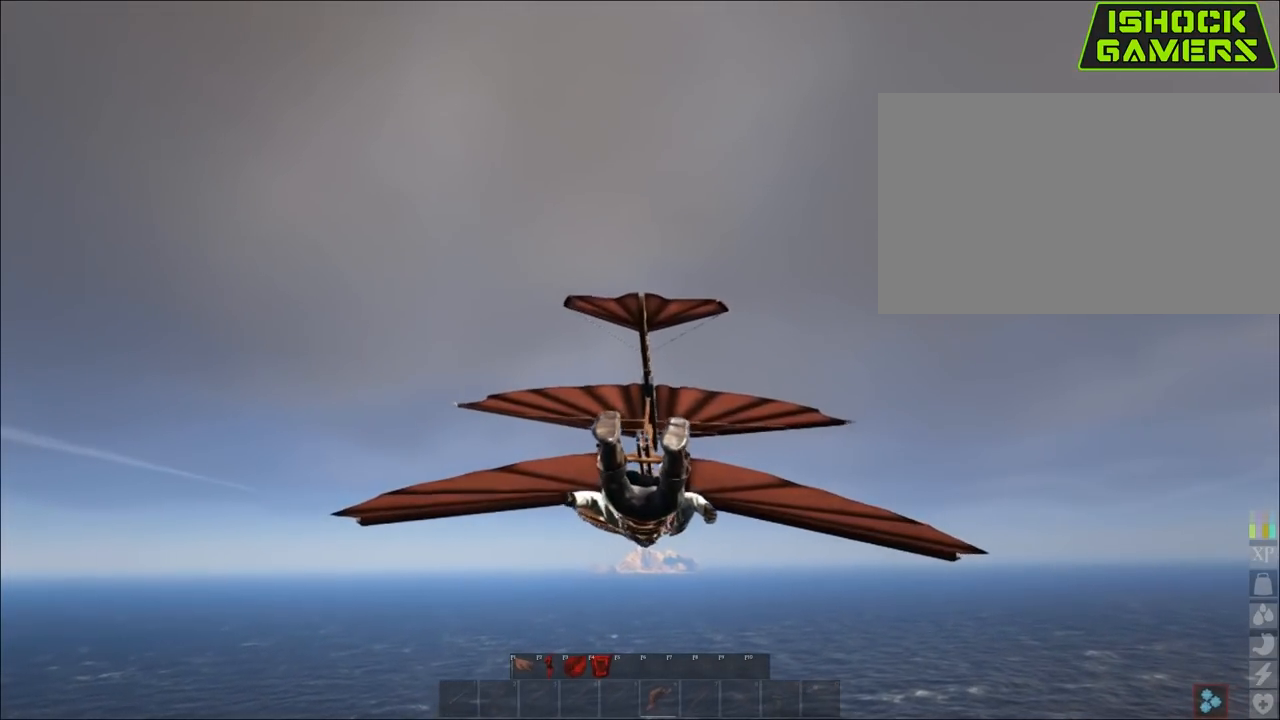
{"keys": [], "mouse": [], "mouse_move": "still", "events": []}
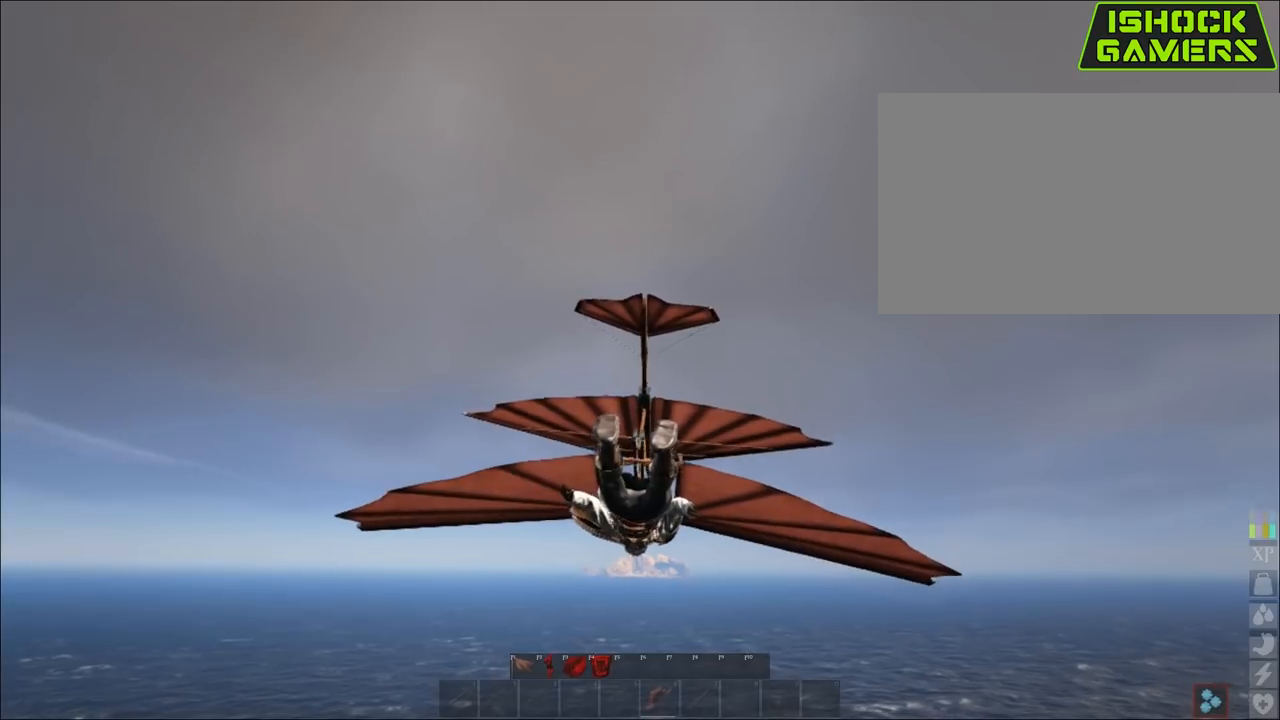
{"keys": [], "mouse": [], "mouse_move": "still", "events": []}
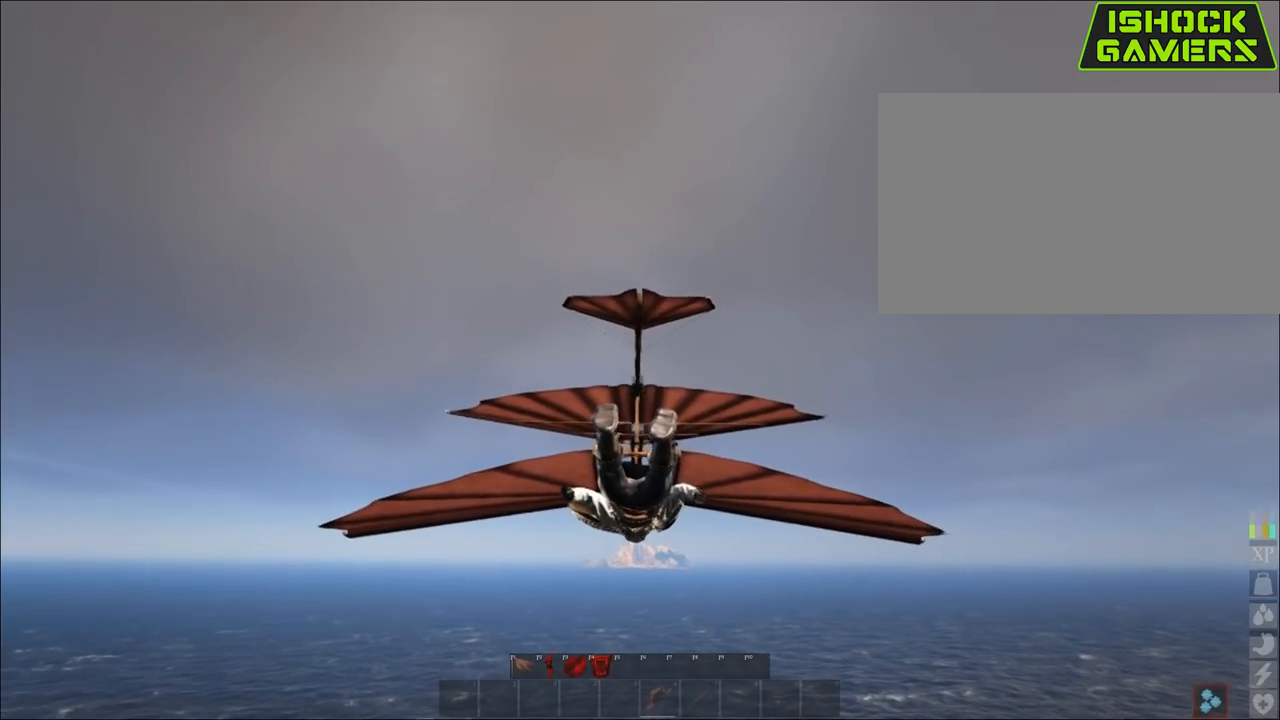
{"keys": [], "mouse": [], "mouse_move": "still", "events": [[33, "shift", "down"], [167, "shift", "up"], [300, "shift", "down"], [450, "shift", "up"]]}
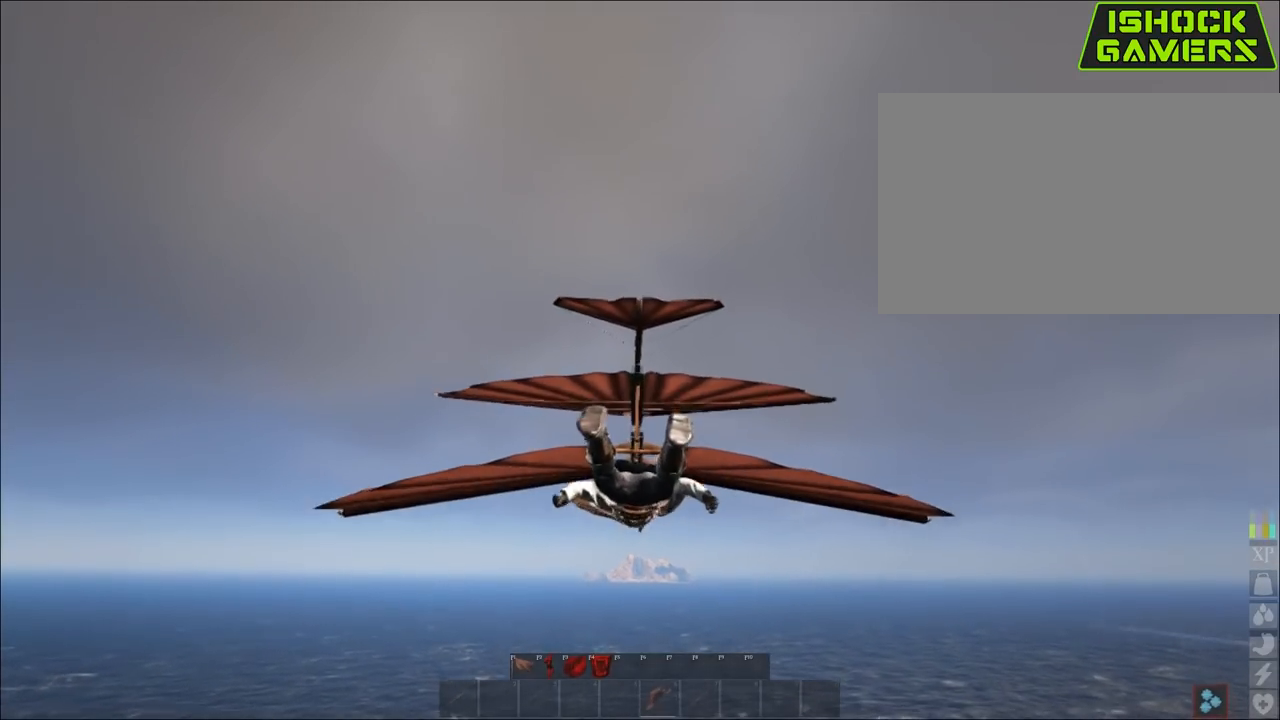
{"keys": [], "mouse": [], "mouse_move": "still", "events": []}
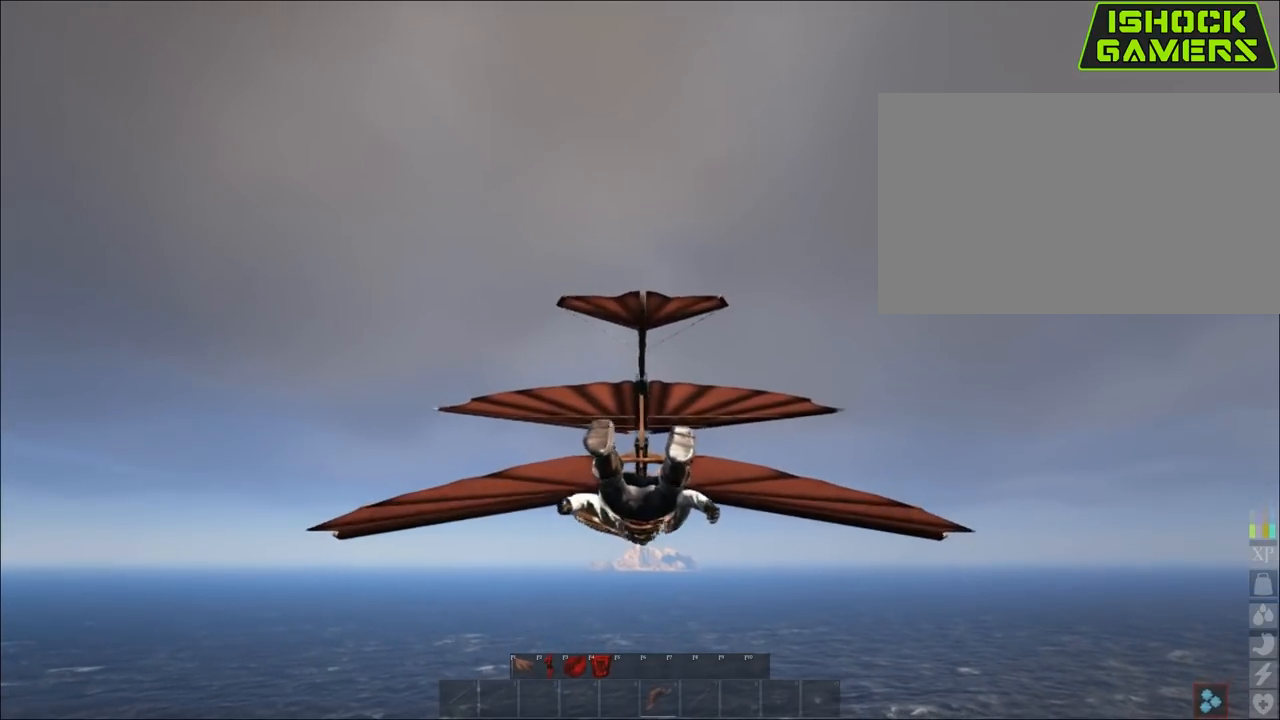
{"keys": [], "mouse": [], "mouse_move": "still", "events": []}
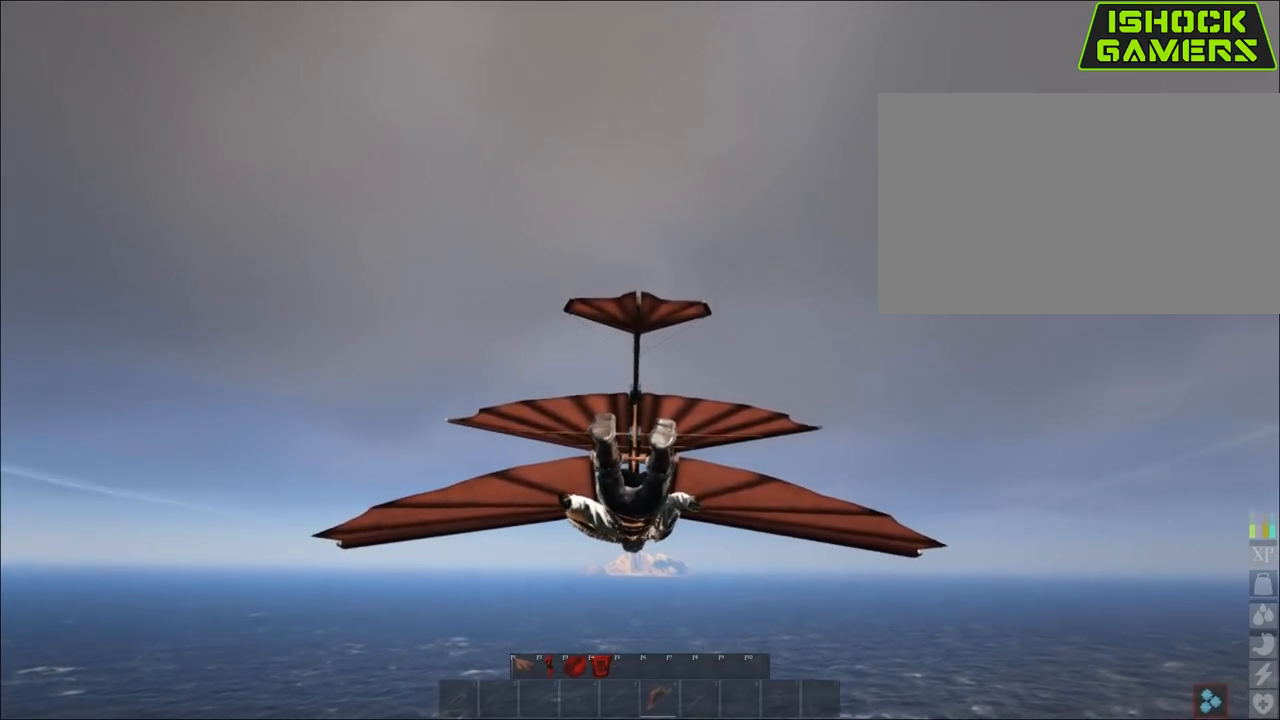
{"keys": [], "mouse": [], "mouse_move": "still", "events": []}
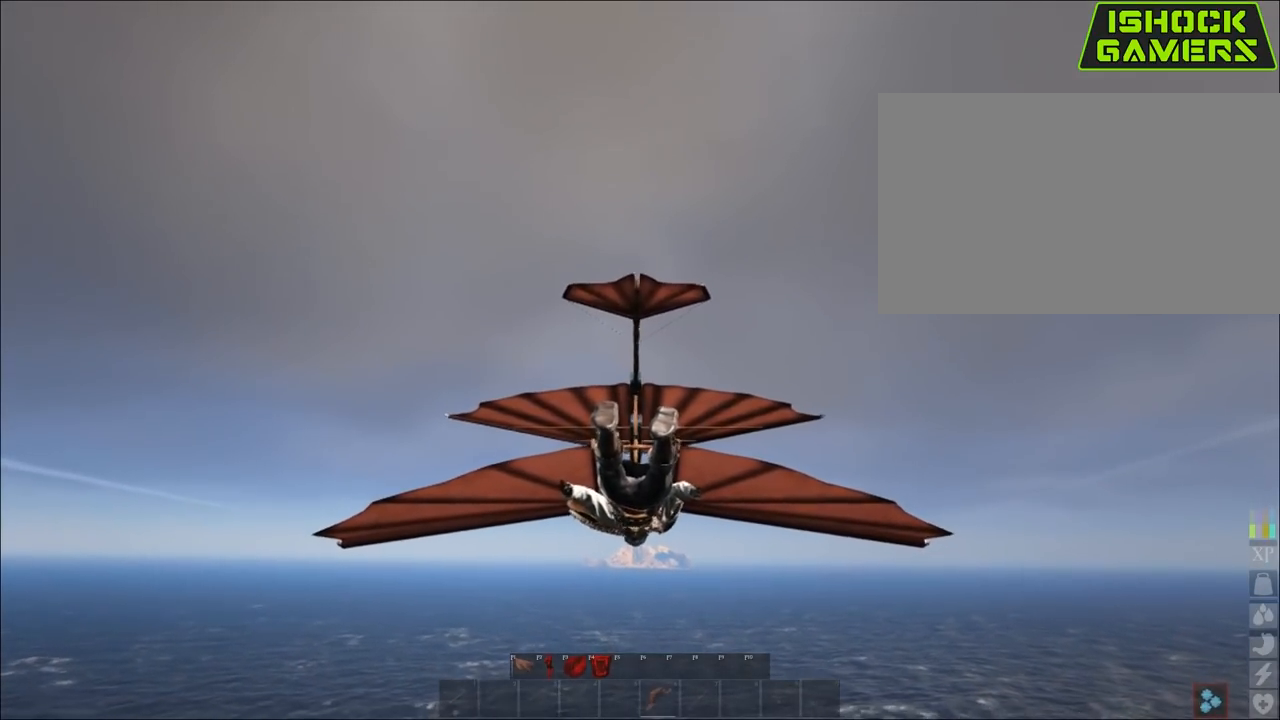
{"keys": [], "mouse": [], "mouse_move": "still", "events": [[83, "shift", "down"], [233, "shift", "up"], [367, "shift", "down"], [467, "shift", "up"]]}
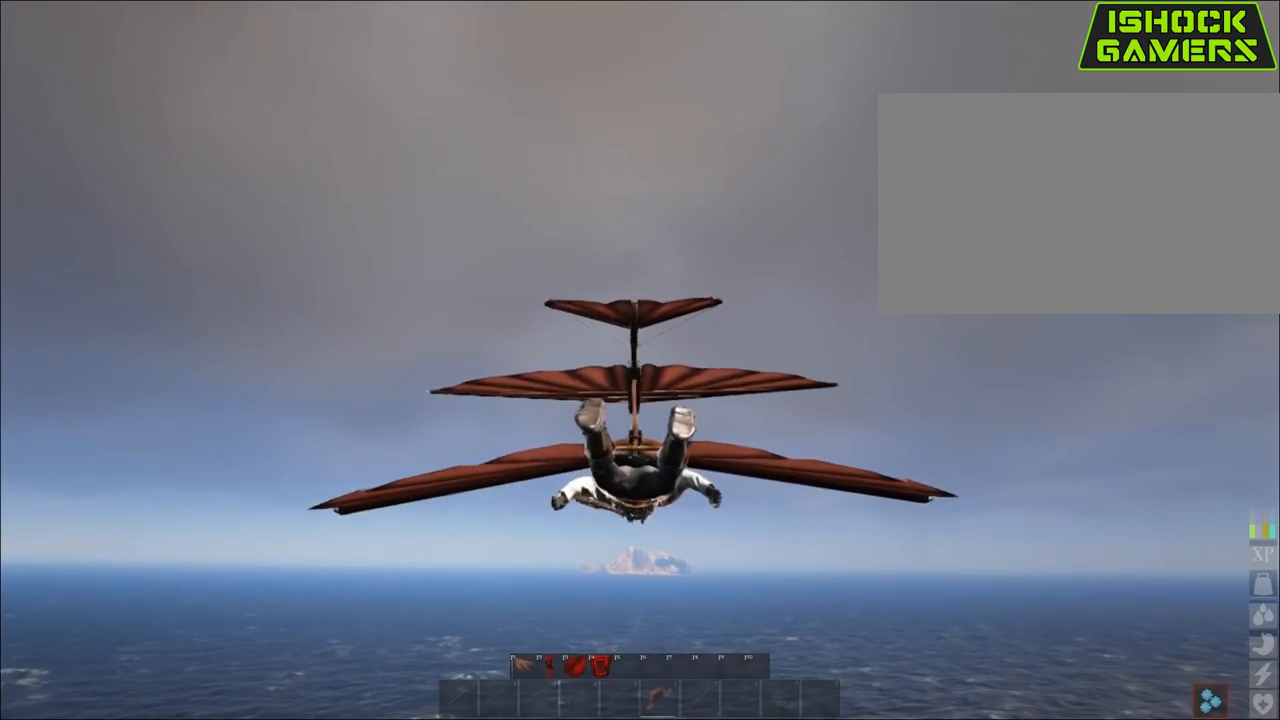
{"keys": [], "mouse": [], "mouse_move": "still", "events": []}
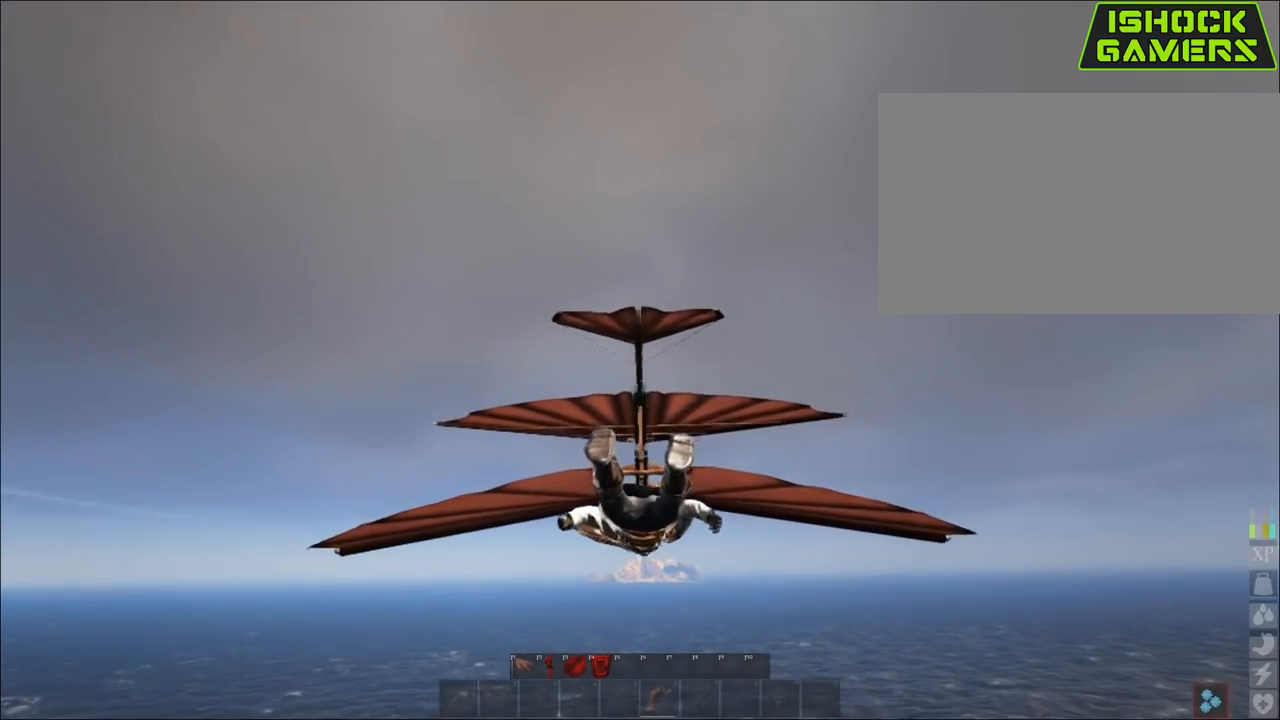
{"keys": [], "mouse": [], "mouse_move": "still", "events": []}
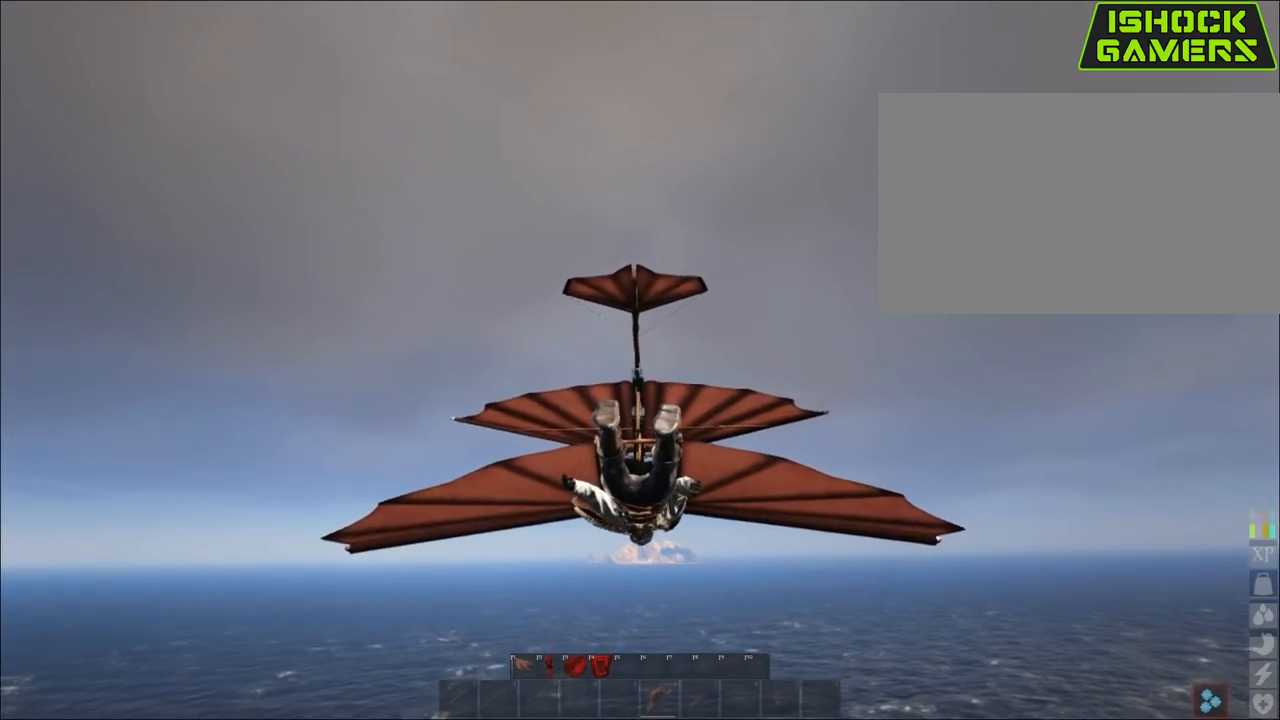
{"keys": [], "mouse": [], "mouse_move": "still", "events": []}
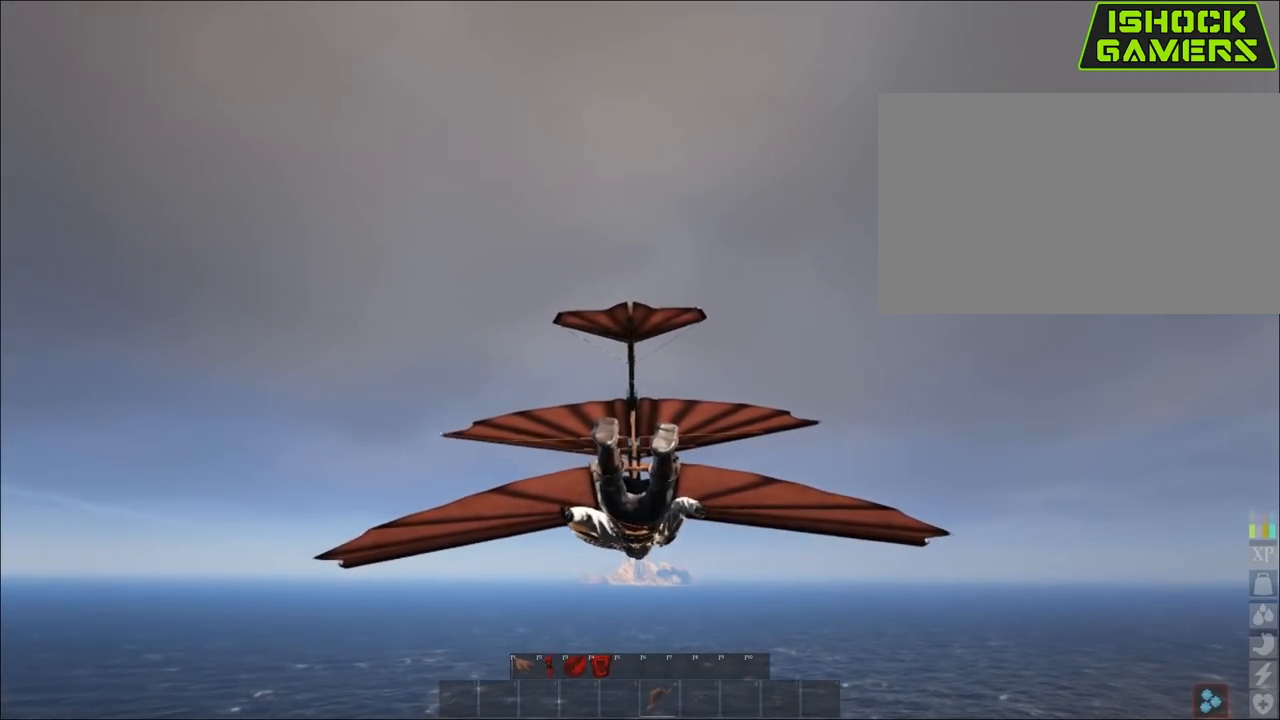
{"keys": [], "mouse": [], "mouse_move": "still", "events": [[283, "shift", "down"], [383, "shift", "up"]]}
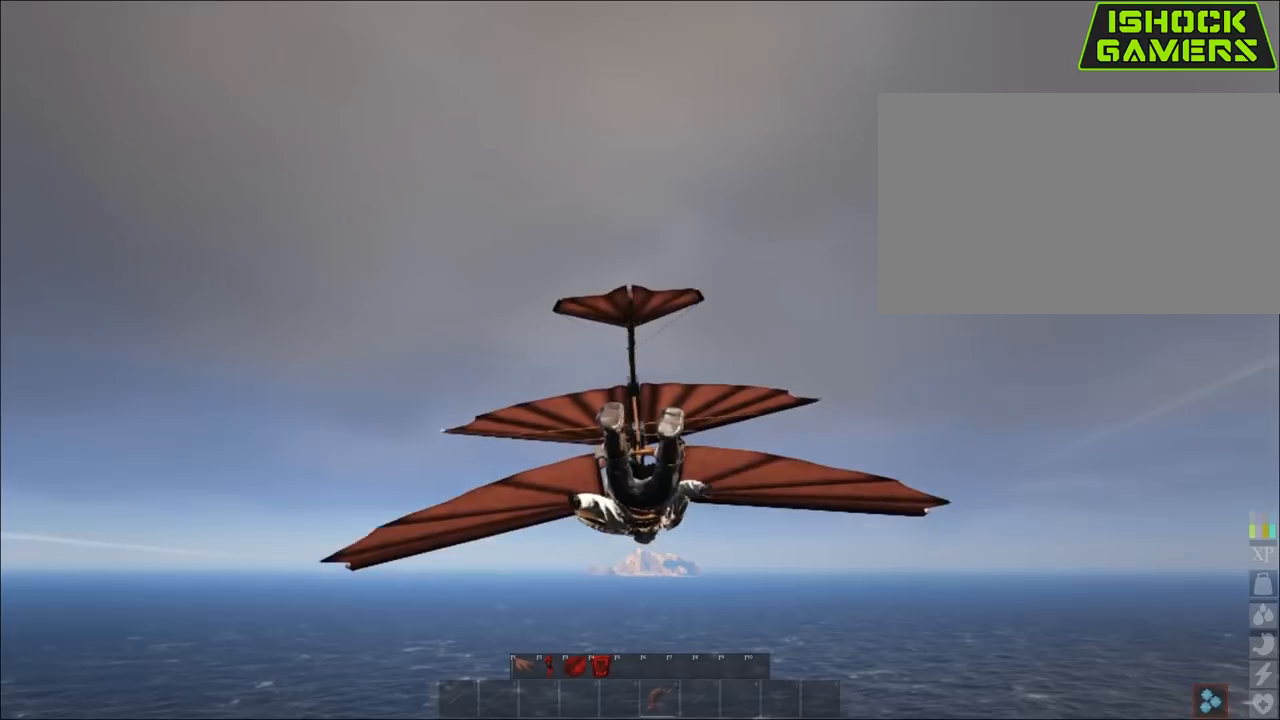
{"keys": [], "mouse": [], "mouse_move": "still", "events": [[67, "shift", "down"], [167, "shift", "up"]]}
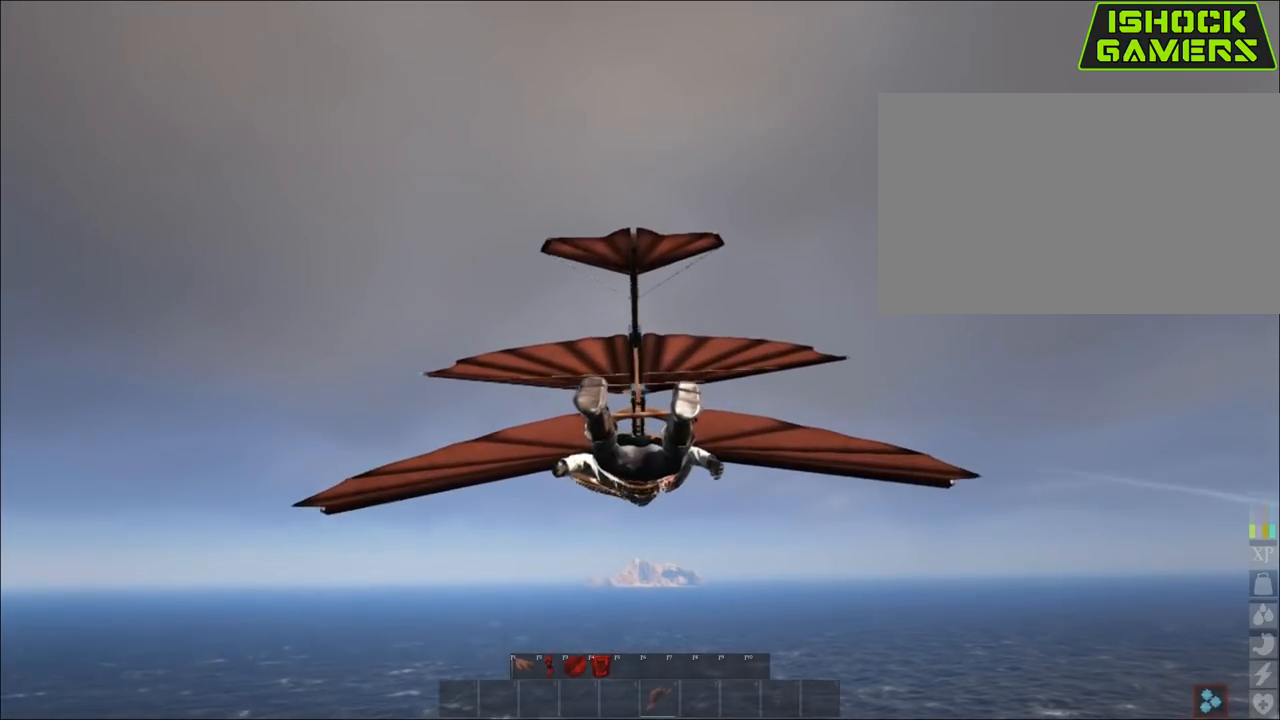
{"keys": [], "mouse": [], "mouse_move": "still", "events": []}
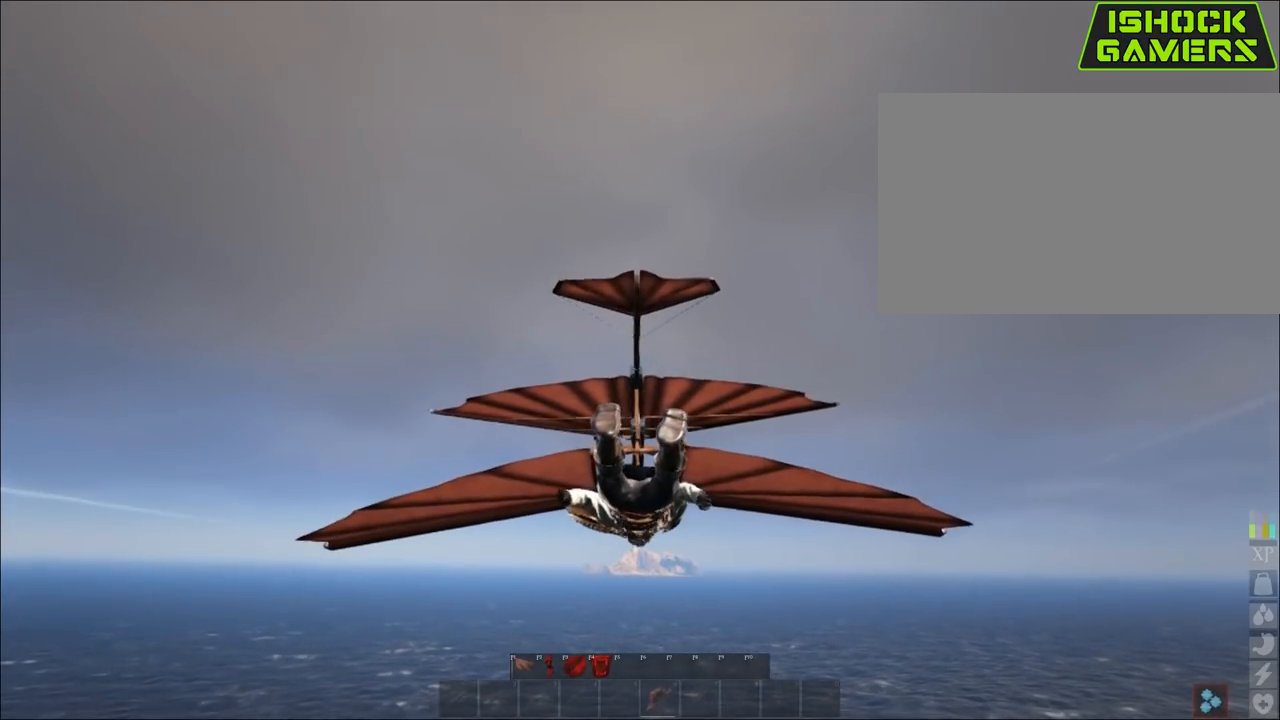
{"keys": [], "mouse": [], "mouse_move": "still", "events": []}
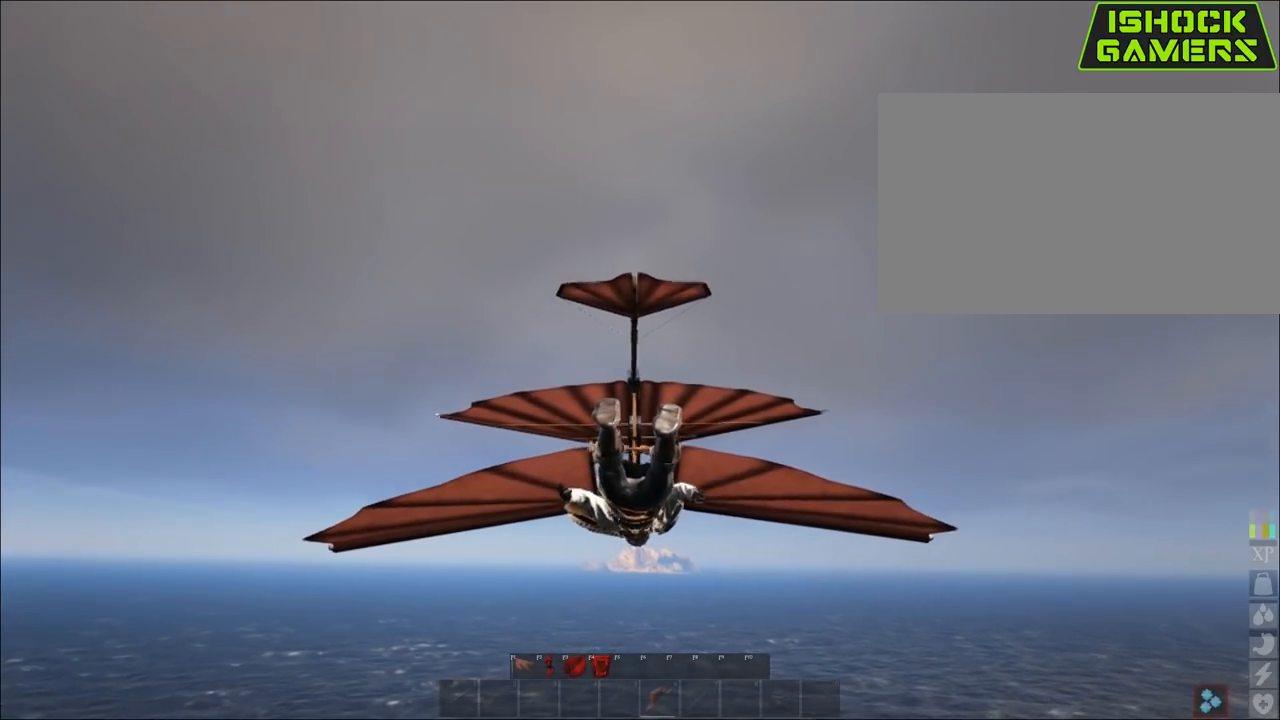
{"keys": [], "mouse": [], "mouse_move": "still", "events": []}
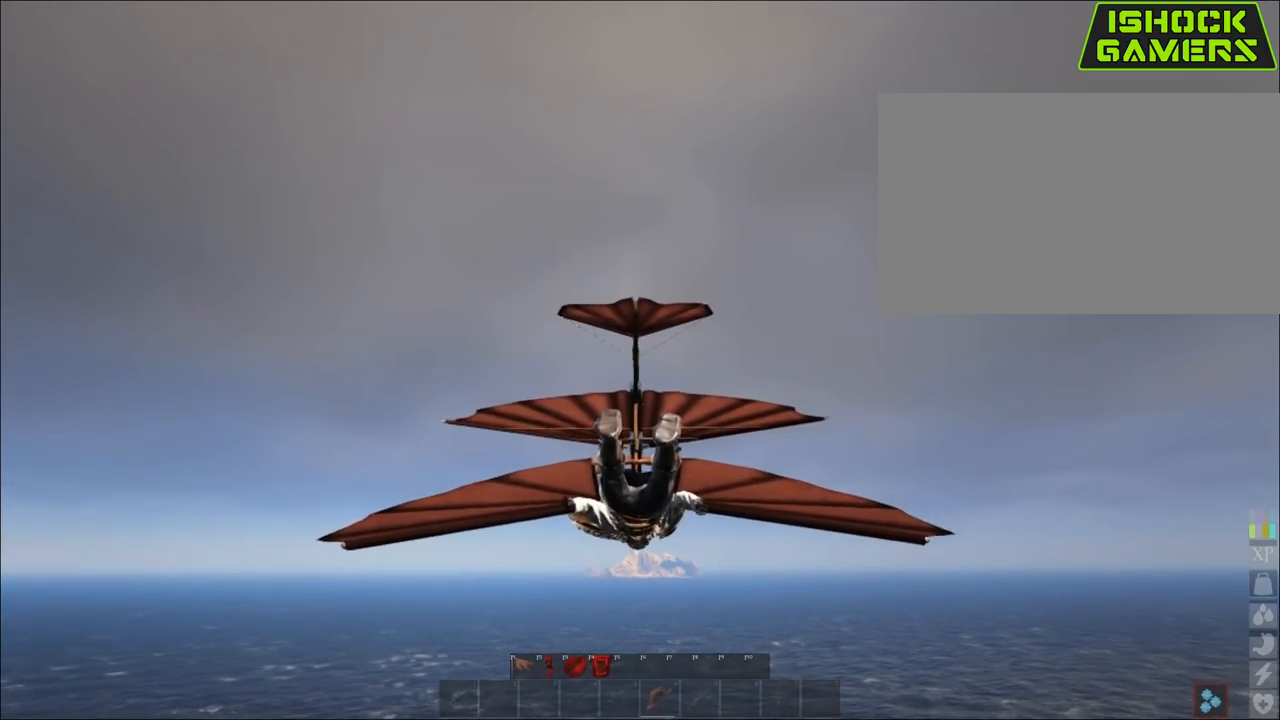
{"keys": [], "mouse": [], "mouse_move": "still", "events": []}
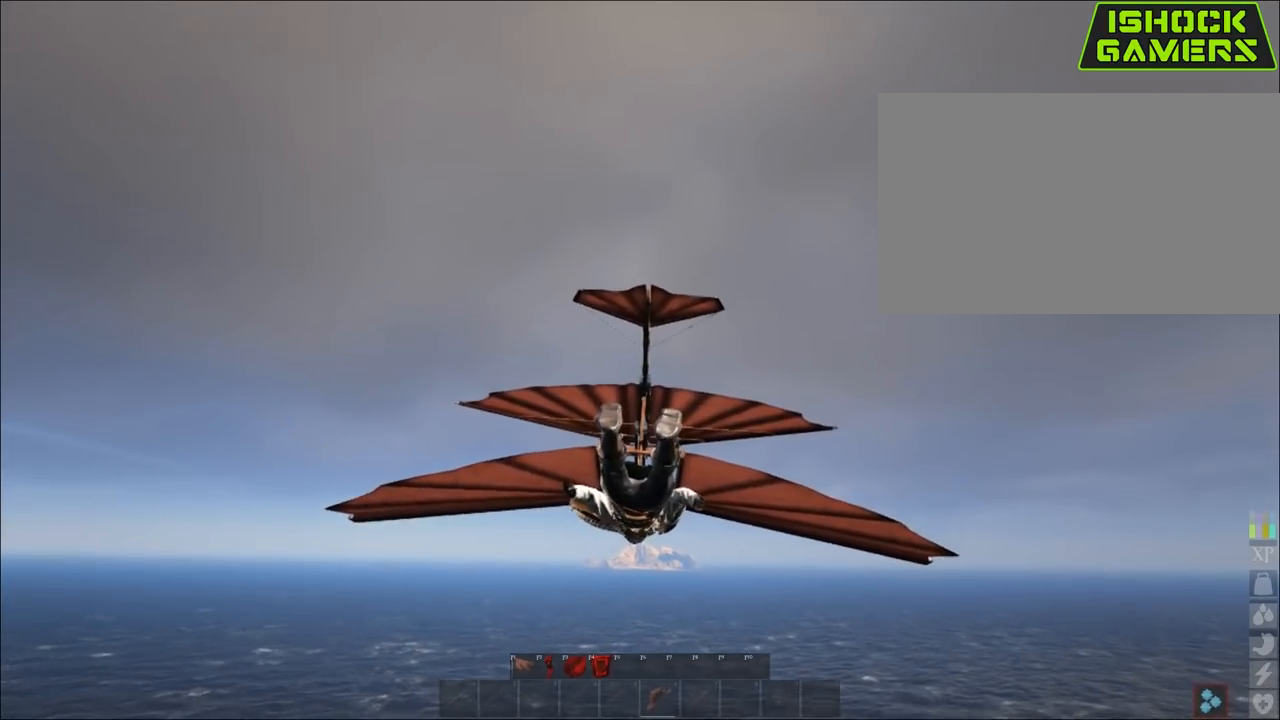
{"keys": [], "mouse": [], "mouse_move": "still", "events": [[200, "shift", "down"], [283, "shift", "up"]]}
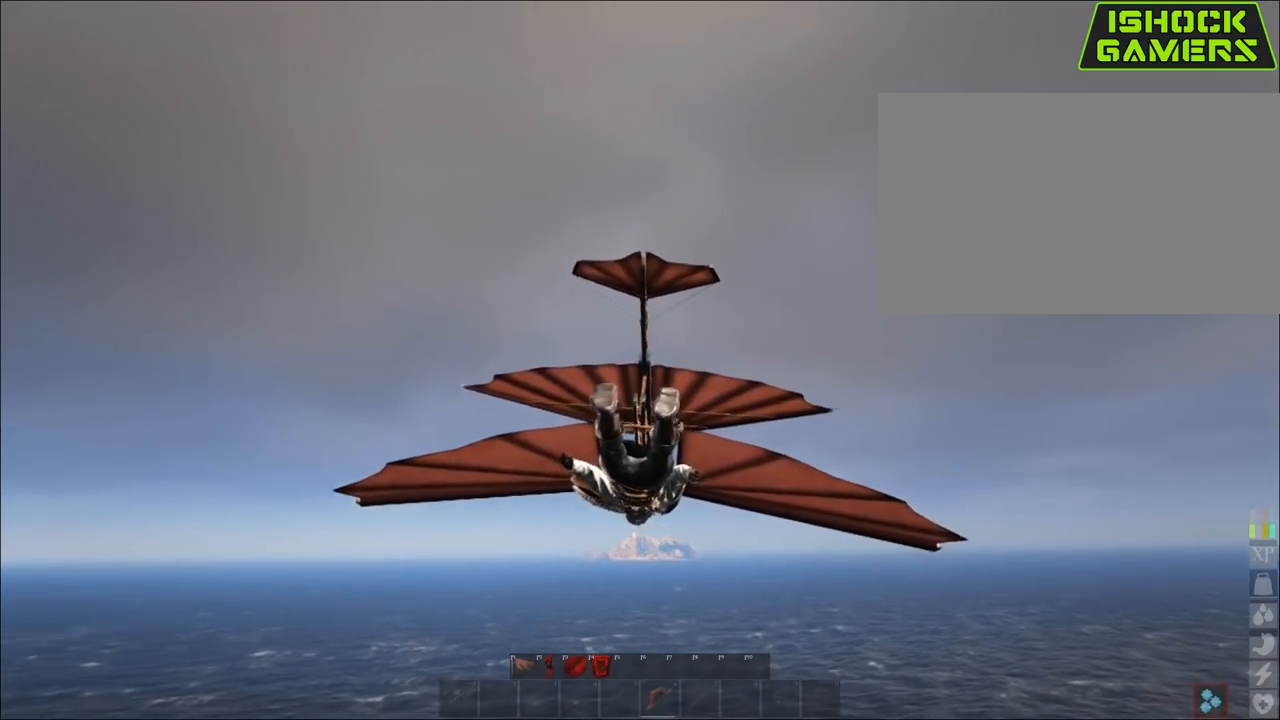
{"keys": [], "mouse": [], "mouse_move": "still", "events": [[67, "shift", "down"], [217, "shift", "up"]]}
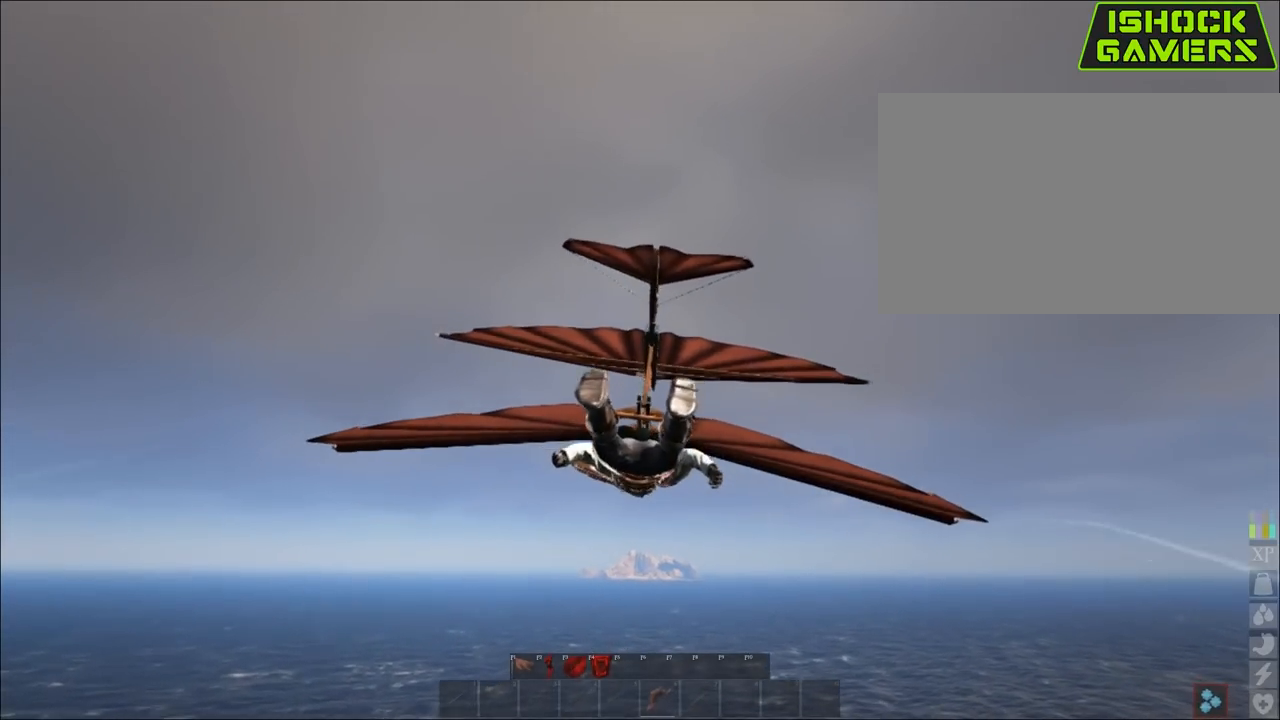
{"keys": [], "mouse": [], "mouse_move": "still", "events": []}
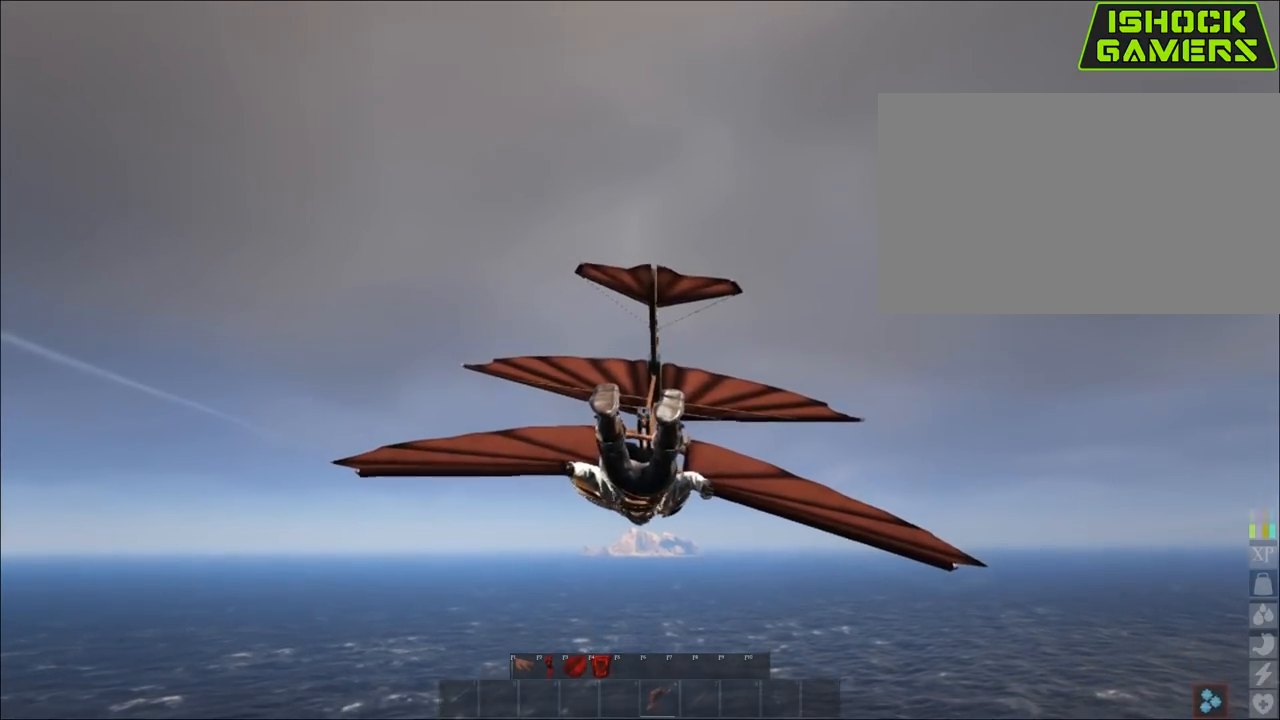
{"keys": [], "mouse": [], "mouse_move": "still", "events": []}
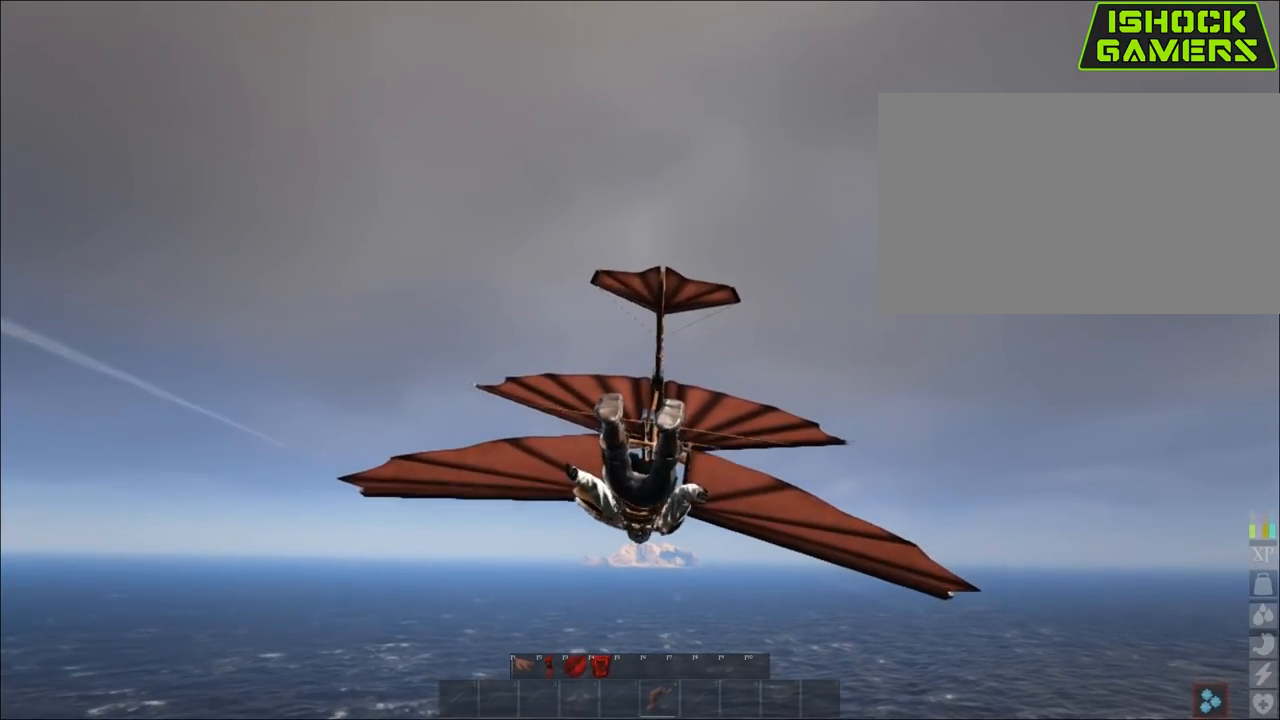
{"keys": [], "mouse": [], "mouse_move": "still", "events": []}
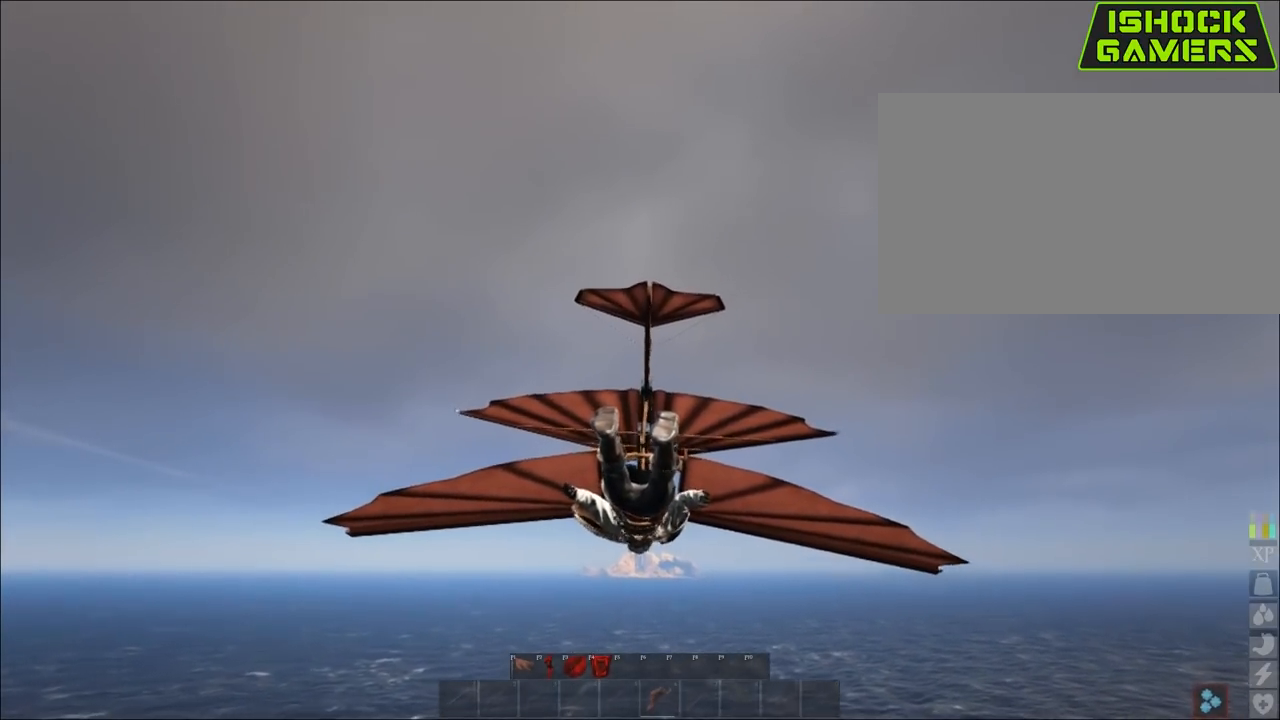
{"keys": [], "mouse": [], "mouse_move": "still", "events": []}
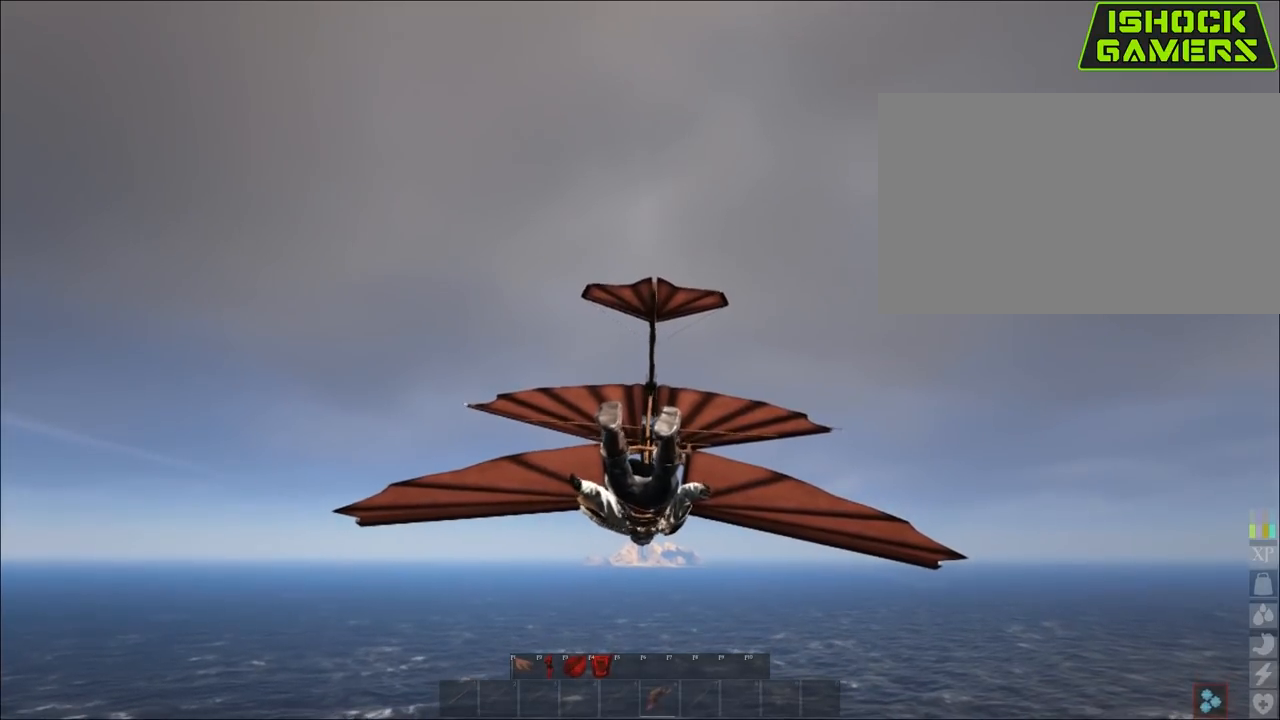
{"keys": [], "mouse": [], "mouse_move": "still", "events": []}
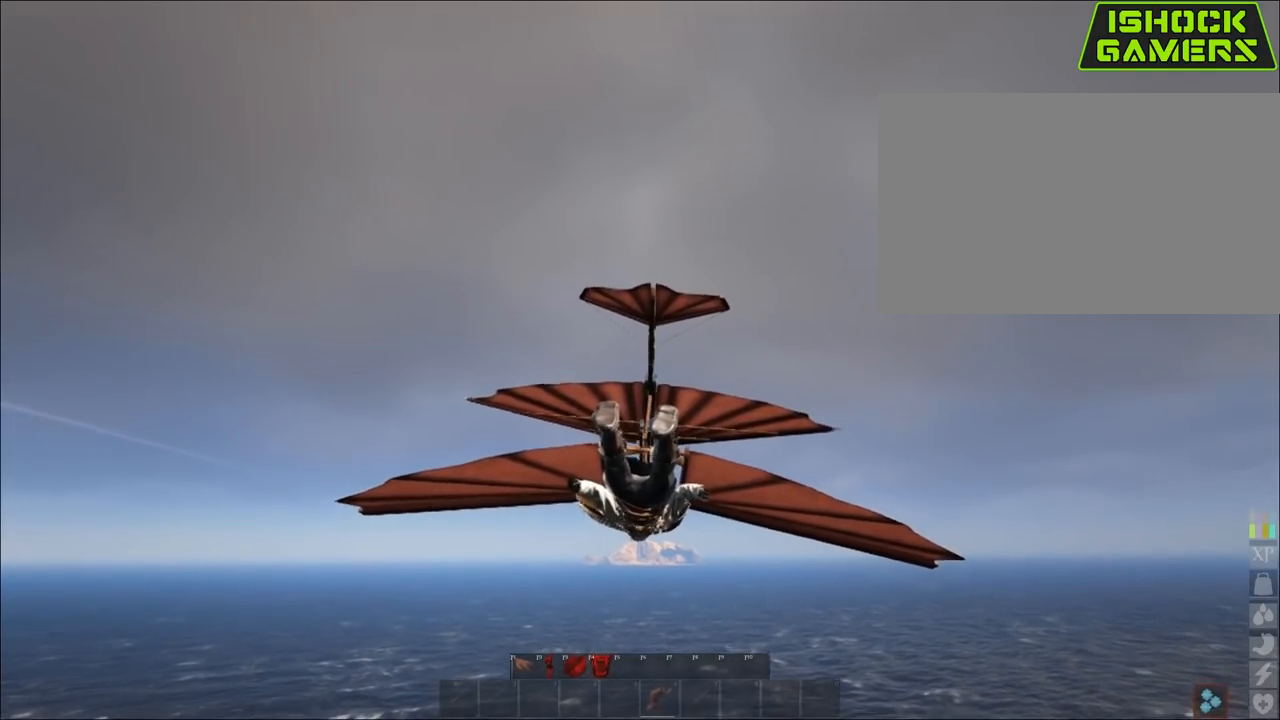
{"keys": ["shift"], "mouse": [], "mouse_move": "still", "events": [[500, "shift", "down"]]}
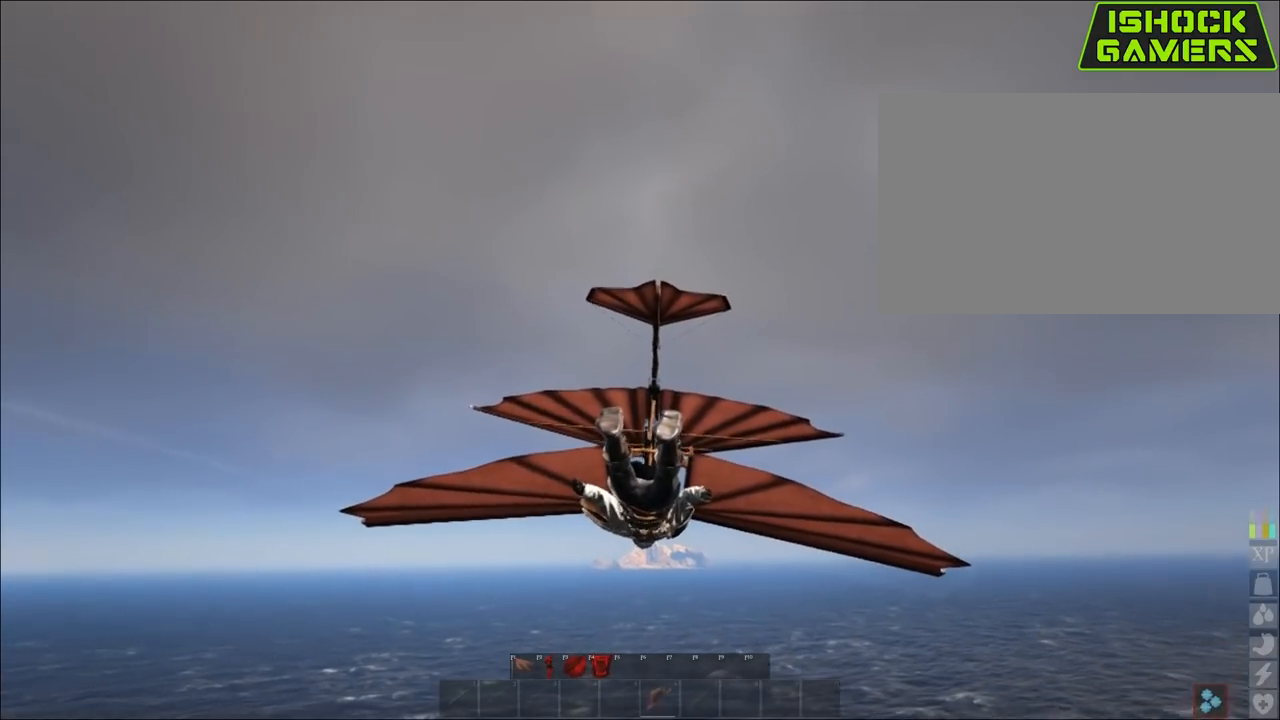
{"keys": [], "mouse": [], "mouse_move": "still", "events": [[133, "shift", "up"], [233, "shift", "down"], [367, "shift", "up"]]}
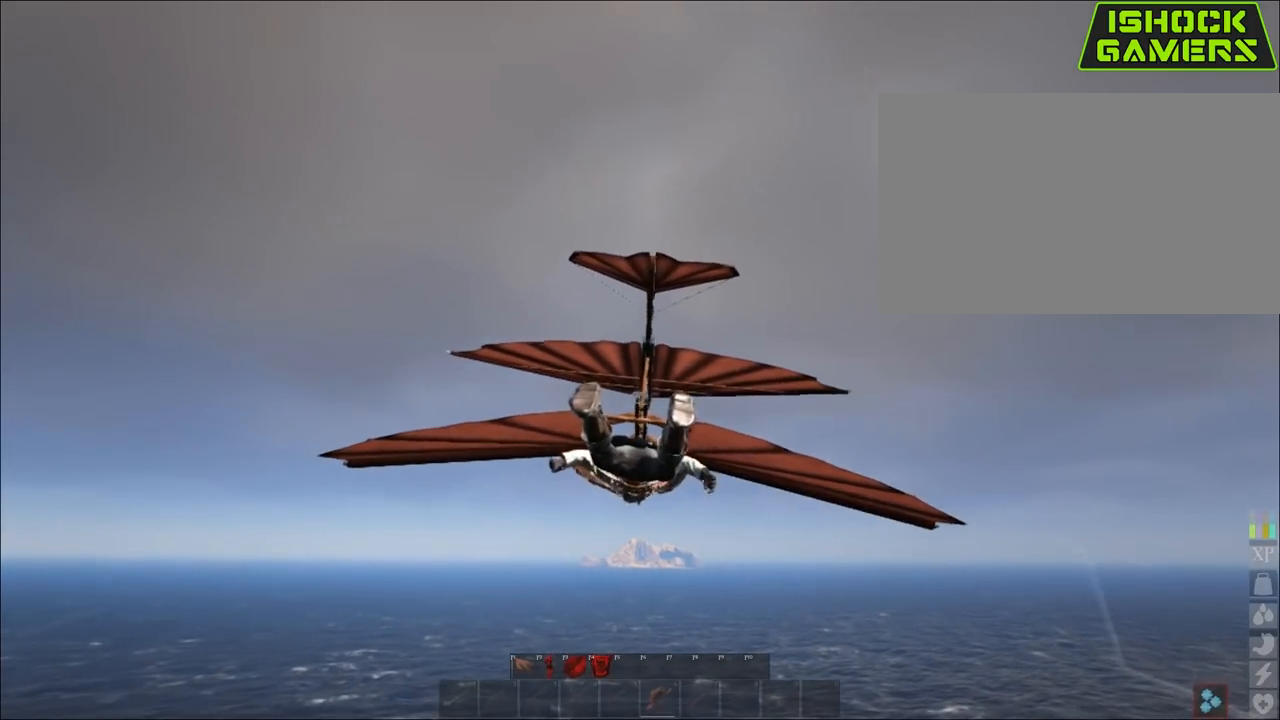
{"keys": [], "mouse": [], "mouse_move": "still", "events": []}
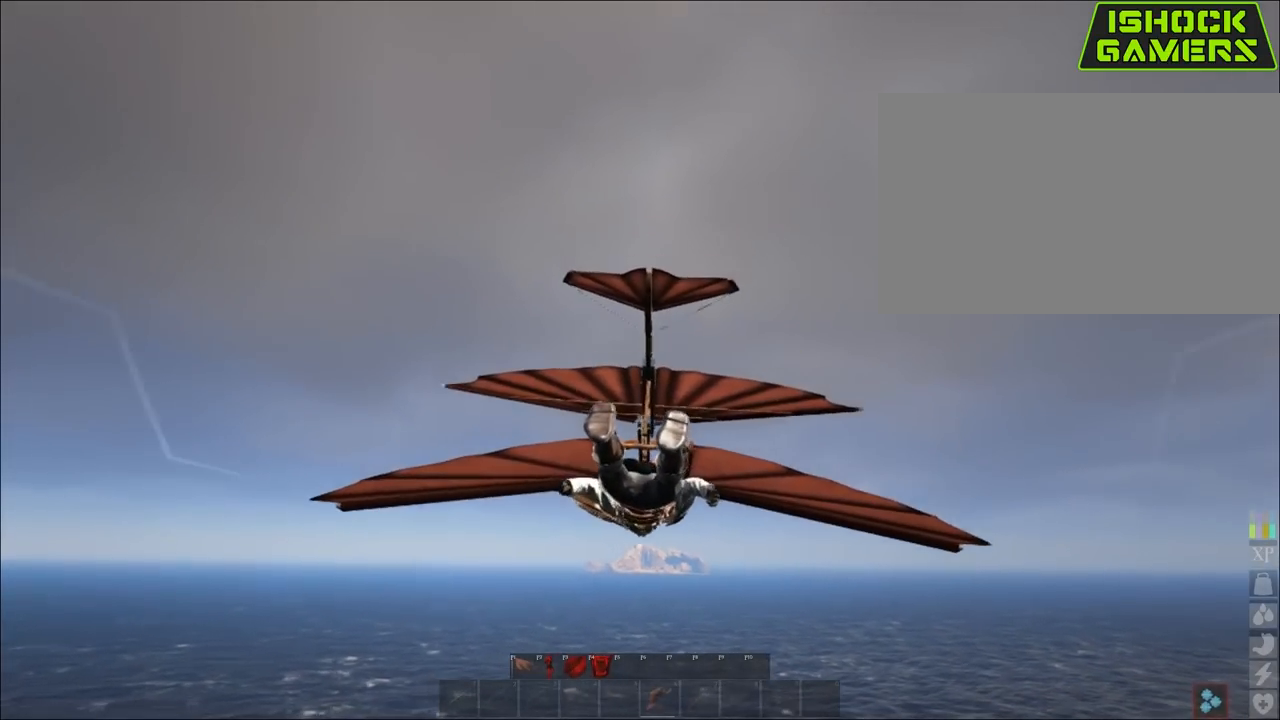
{"keys": [], "mouse": [], "mouse_move": "still", "events": []}
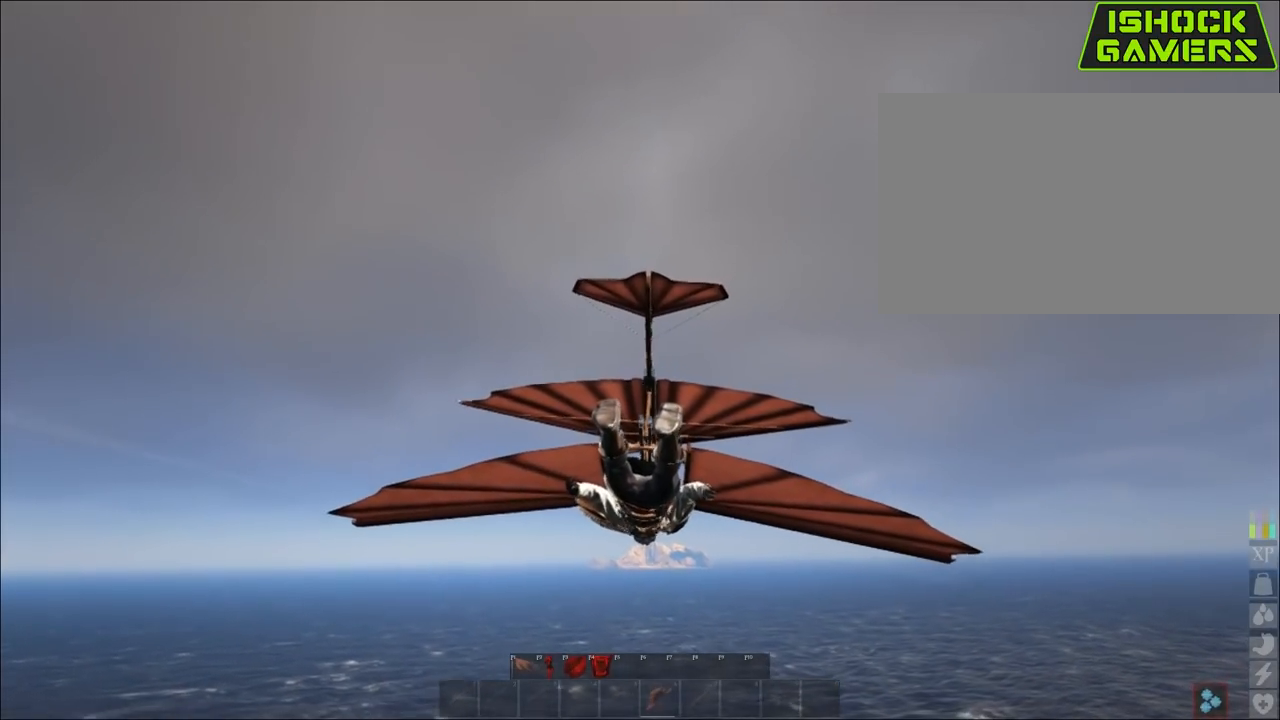
{"keys": ["shift"], "mouse": [], "mouse_move": "still", "events": [[233, "shift", "down"], [367, "shift", "up"], [500, "shift", "down"]]}